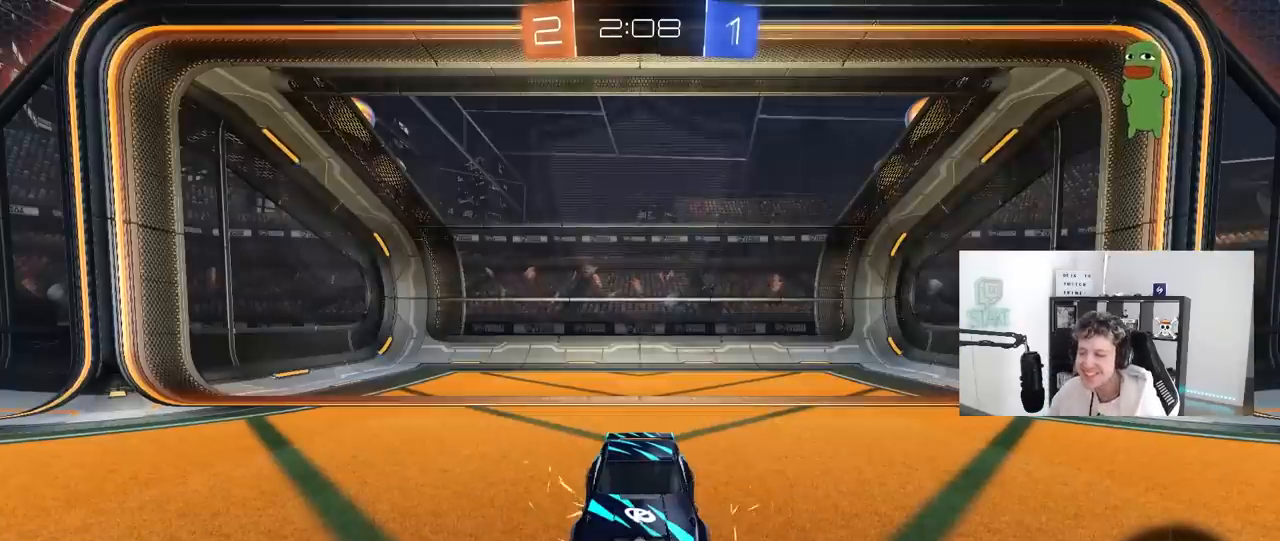
Gameplay with keyboard and mouse; each line is a JSON object with the keys and mouse buttons held at the frame after it. "events" lists presses ("down") and releases ("up") of "1", "2", "3", "4", "5", "a", "alt", "c", "caps_lock", "ctrl", "d", "e", "f", "g", "q", "r", "s", "shift", "space", "t", "tab", "v", "w", "x", "z", "mouse_left", "mouse_wheel" and "mouse_right" between this image and that frame as [ms after this image, input, new state], when the widget could be followed in between. "mouse_left", "mouse_wheel", "mouse_right" = the "left", "wheel", "right" buttons of the "mouse" list. No other keys are recorded. "wheel" means that the mouse wheel is clicked or scrolled. "mouse_move" is the direction in which the mouse moves at that frame (one of eight, or "still"), when it could be read.
{"keys": [], "mouse": ["left"], "mouse_move": "right", "events": [[50, "mouse_wheel", "up"], [467, "mouse_left", "down"]]}
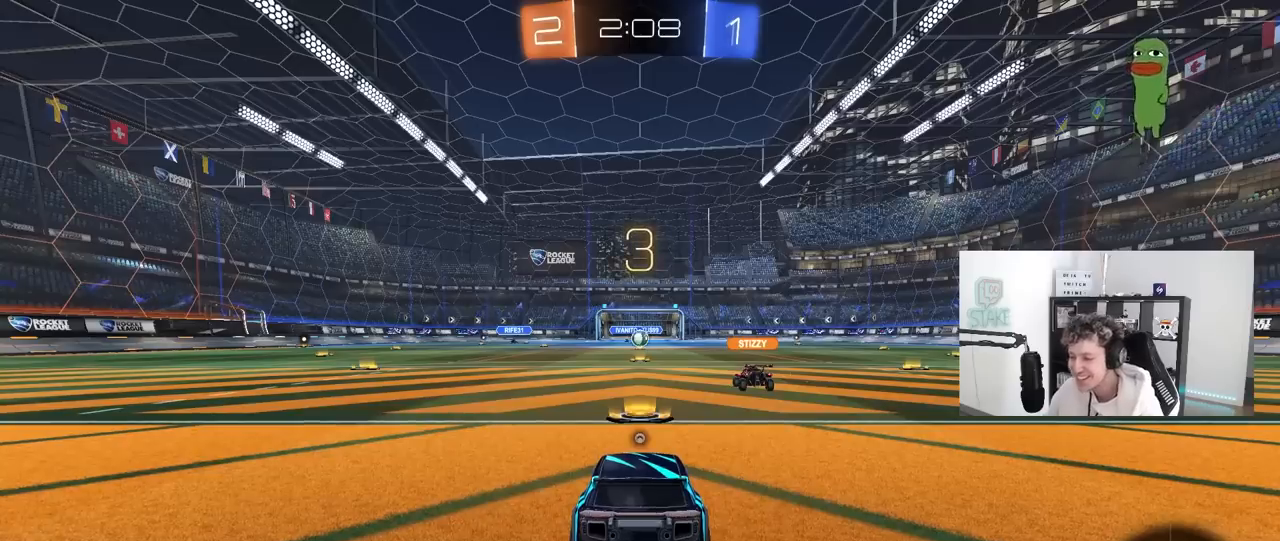
{"keys": ["tab"], "mouse": ["left"], "mouse_move": "still", "events": [[250, "tab", "down"]]}
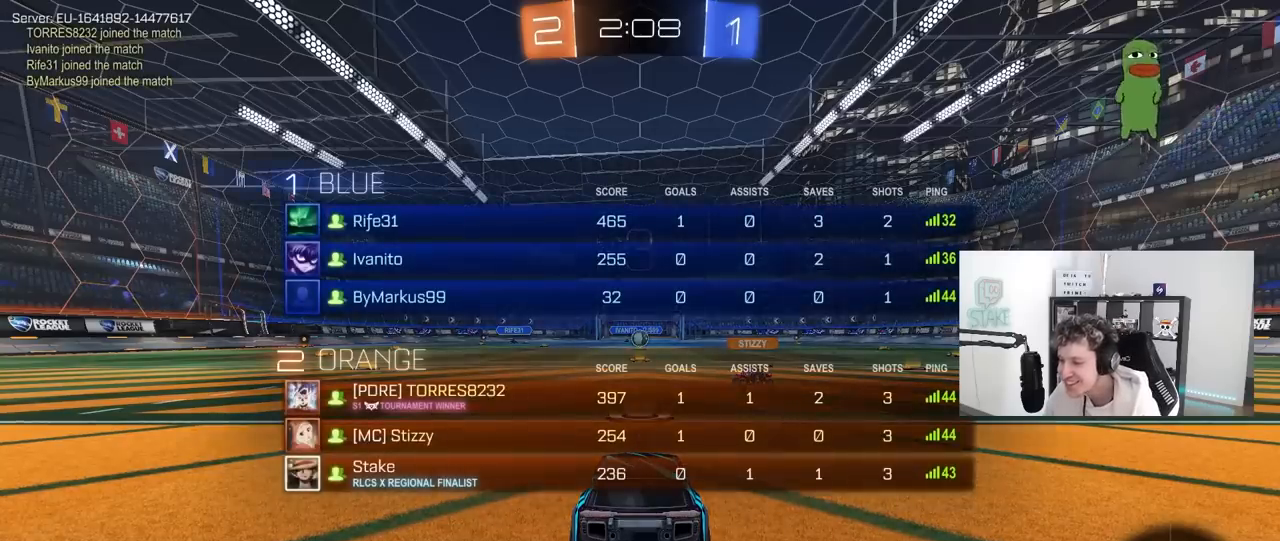
{"keys": ["tab"], "mouse": ["left"], "mouse_move": "down", "events": [[133, "space", "down"], [267, "space", "up"]]}
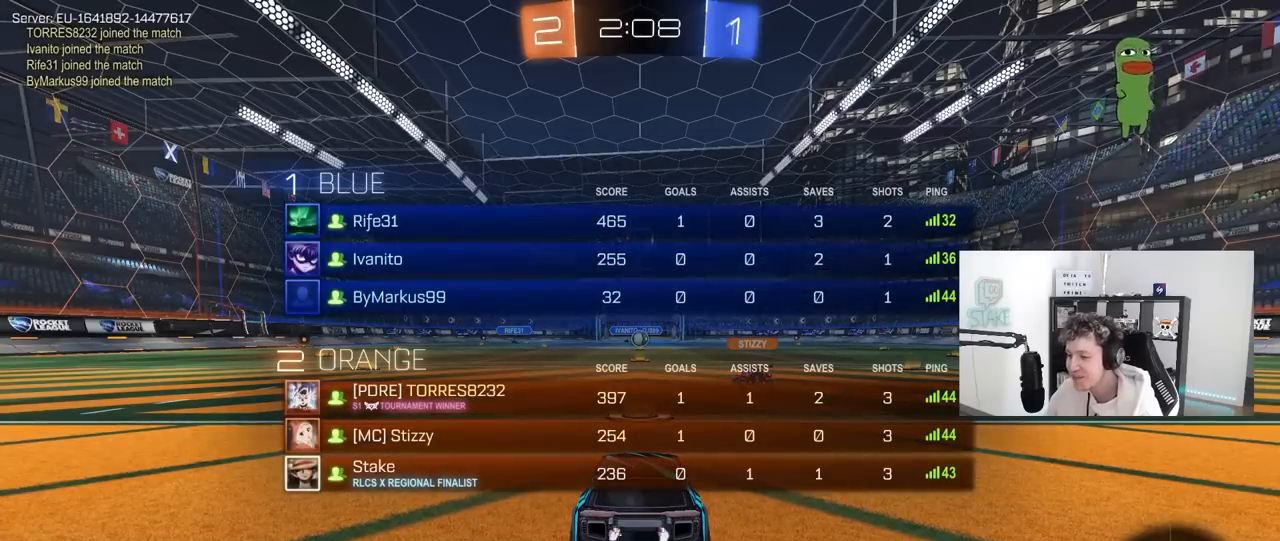
{"keys": ["w"], "mouse": ["left"], "mouse_move": "left", "events": [[50, "w", "down"], [467, "tab", "up"]]}
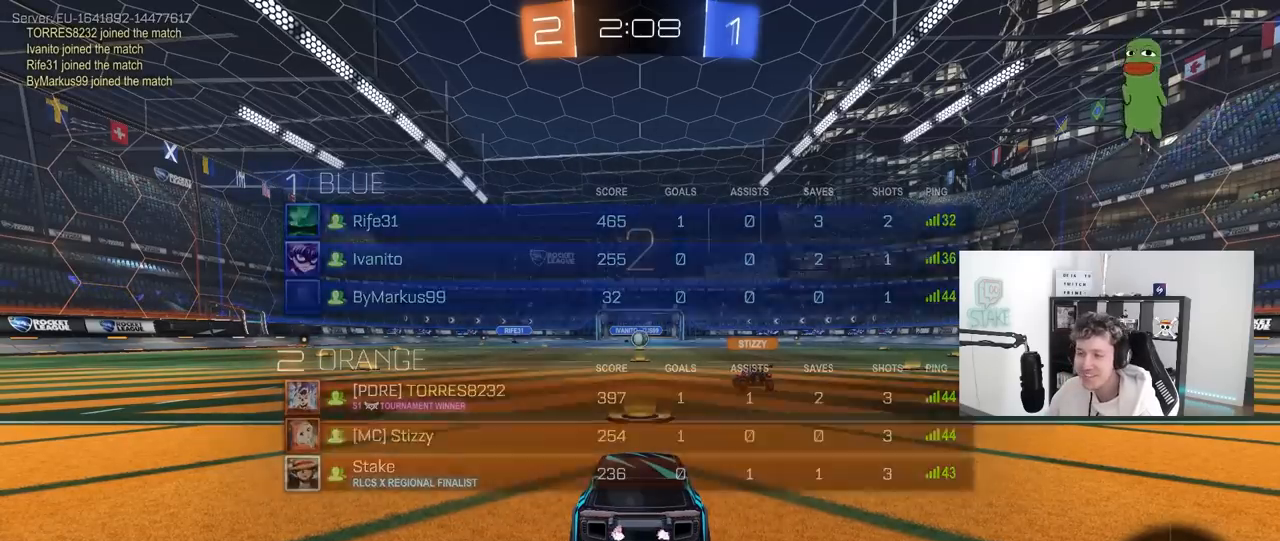
{"keys": ["d", "w"], "mouse": ["left"], "mouse_move": "right", "events": [[350, "d", "down"]]}
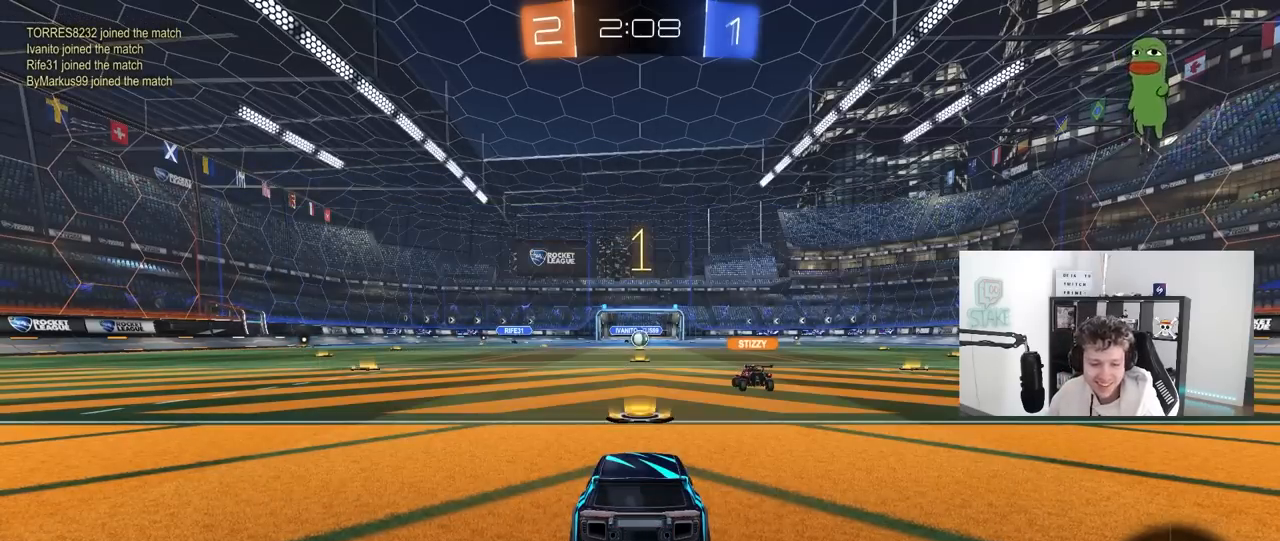
{"keys": ["d", "w"], "mouse": ["left"], "mouse_move": "left", "events": []}
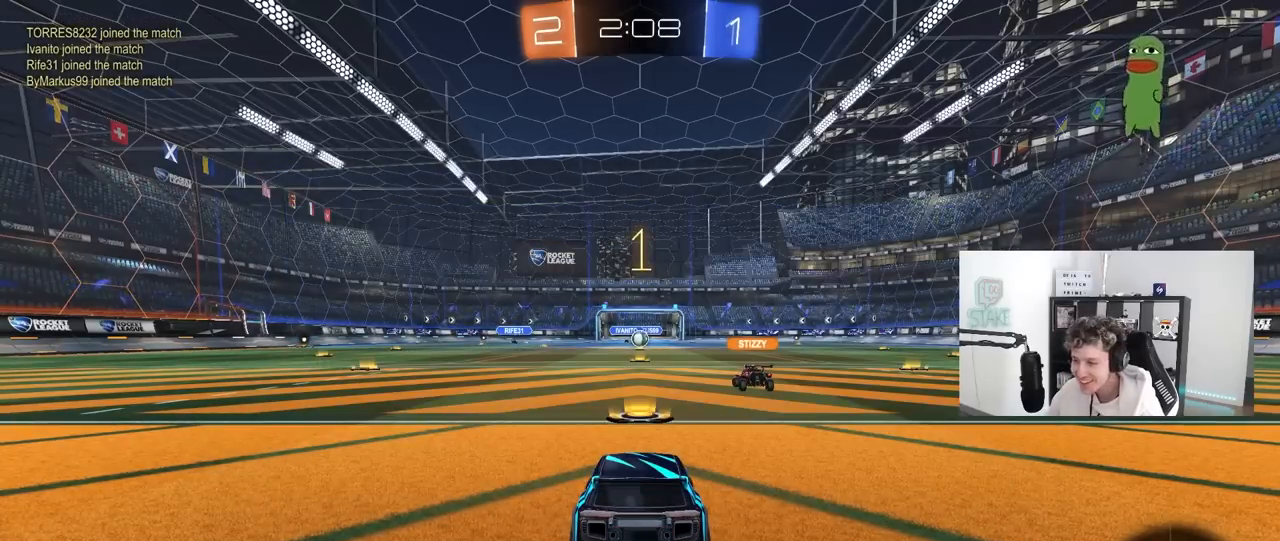
{"keys": ["d", "w"], "mouse": ["left"], "events": []}
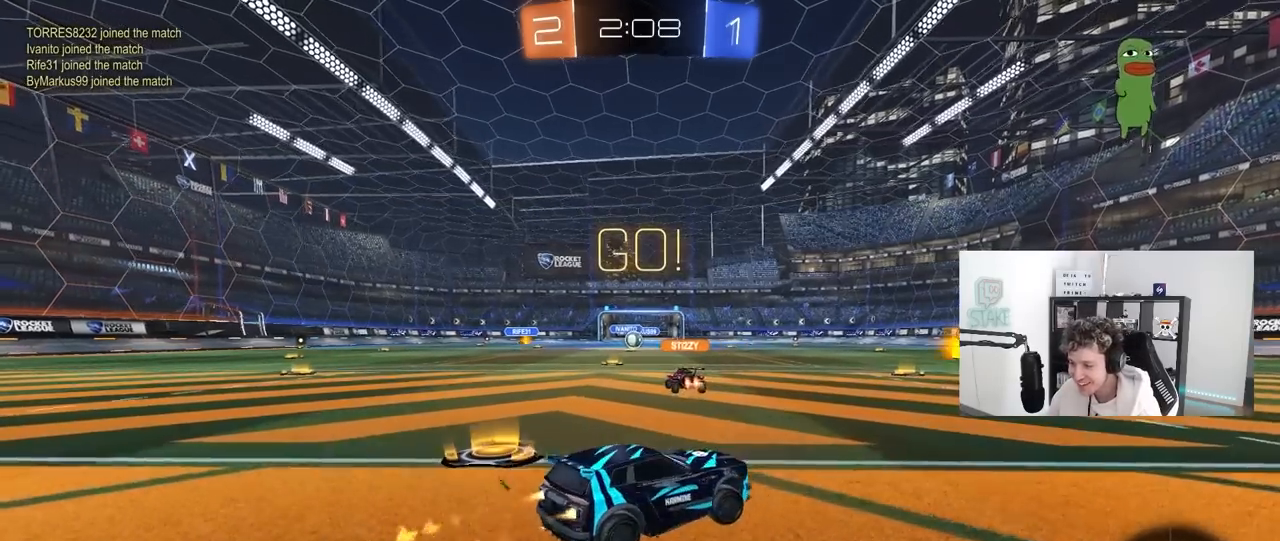
{"keys": ["d", "s", "shift"], "mouse": ["left"], "mouse_move": "up", "events": [[100, "mouse_right", "down"], [117, "d", "up"], [167, "shift", "down"], [200, "mouse_right", "up"], [217, "d", "down"], [250, "mouse_right", "down"], [300, "s", "down"], [300, "w", "up"], [400, "mouse_right", "up"]]}
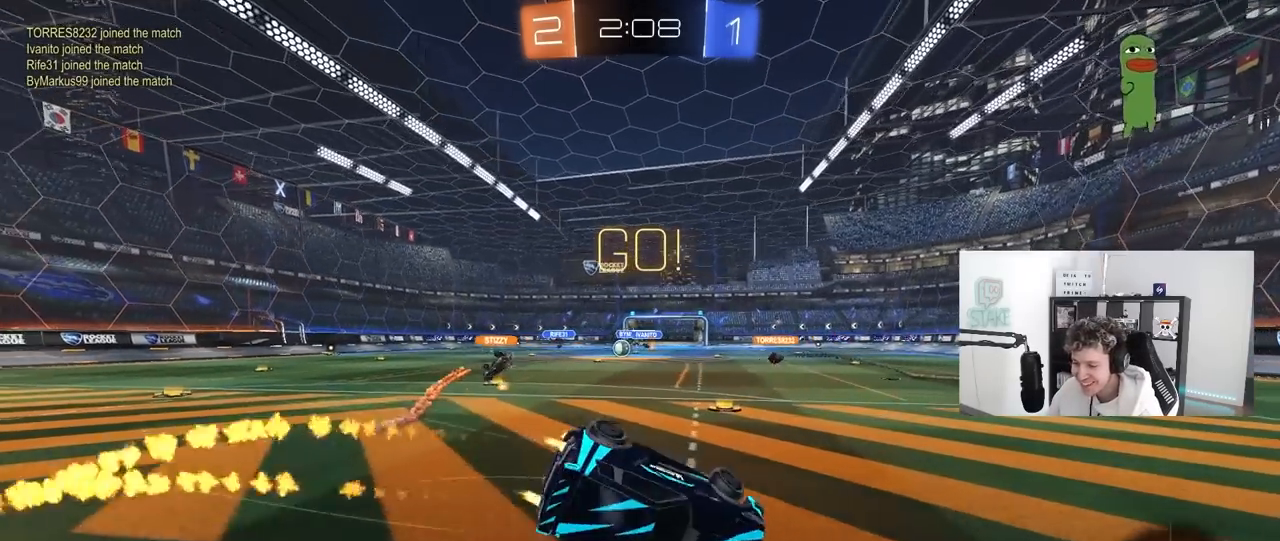
{"keys": ["d", "s", "shift"], "mouse": ["left"], "mouse_move": "still", "events": [[33, "mouse_right", "down"], [83, "mouse_right", "up"], [167, "s", "up"], [267, "s", "down"]]}
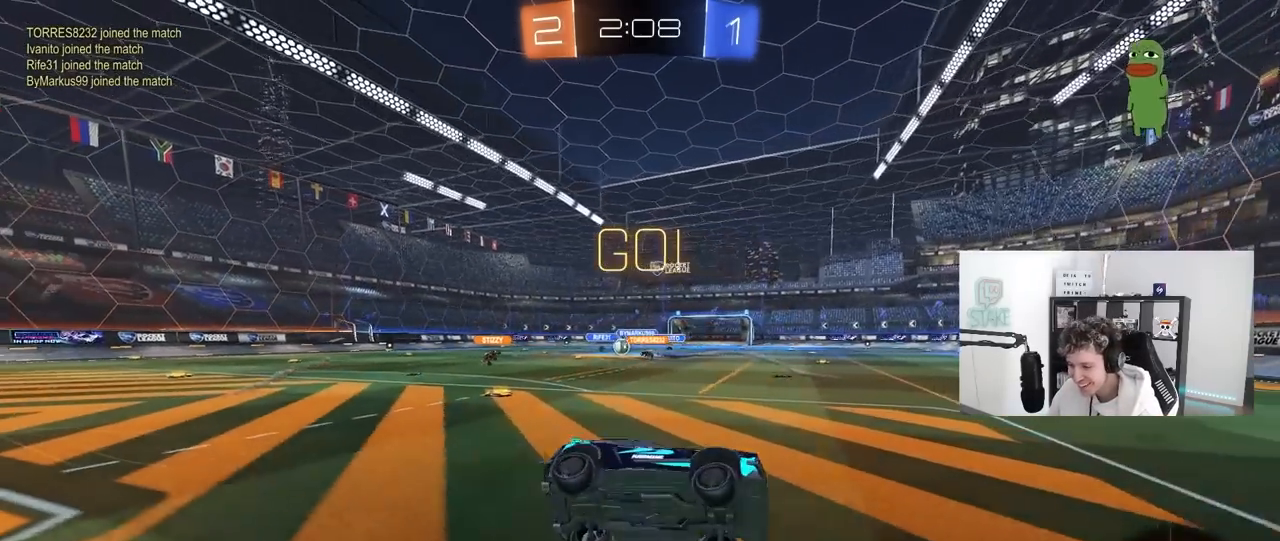
{"keys": ["a", "shift", "w"], "mouse": [], "mouse_move": "still", "events": [[50, "shift", "up"], [100, "d", "up"], [100, "mouse_left", "up"], [100, "s", "up"], [333, "a", "down"], [333, "w", "down"], [433, "shift", "down"]]}
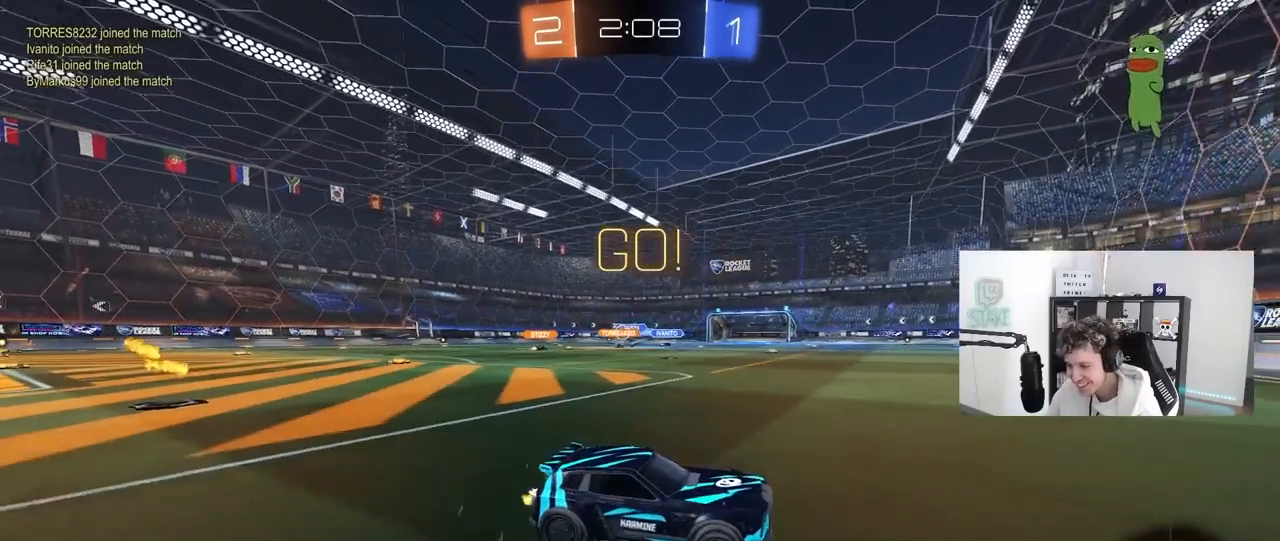
{"keys": ["a", "w"], "mouse": [], "mouse_move": "still", "events": [[17, "shift", "up"]]}
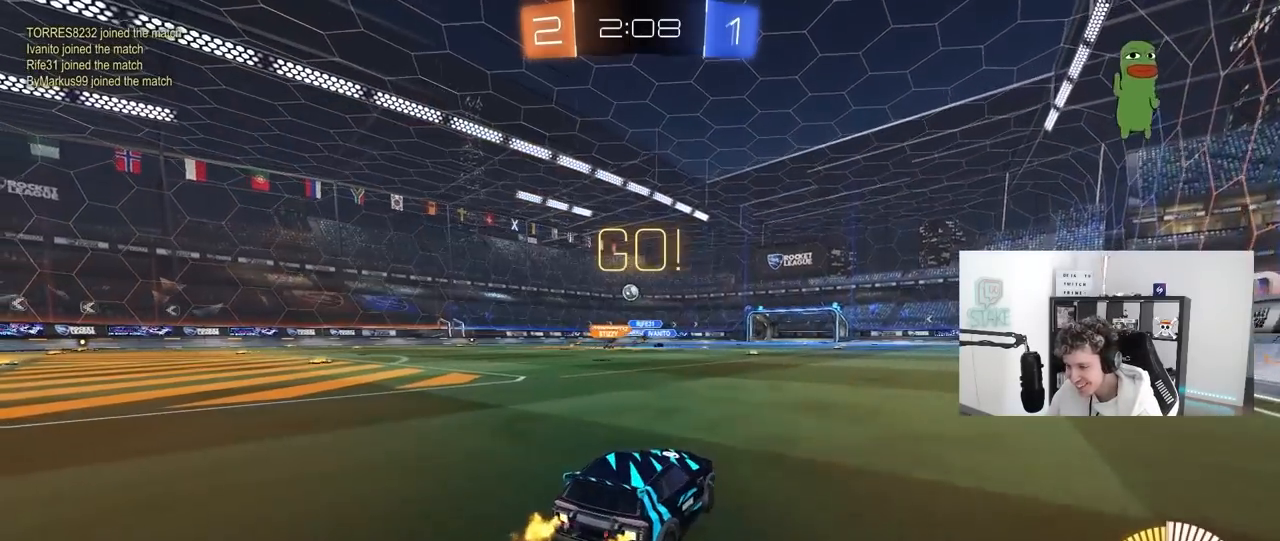
{"keys": ["w"], "mouse": [], "mouse_move": "still", "events": [[33, "a", "up"]]}
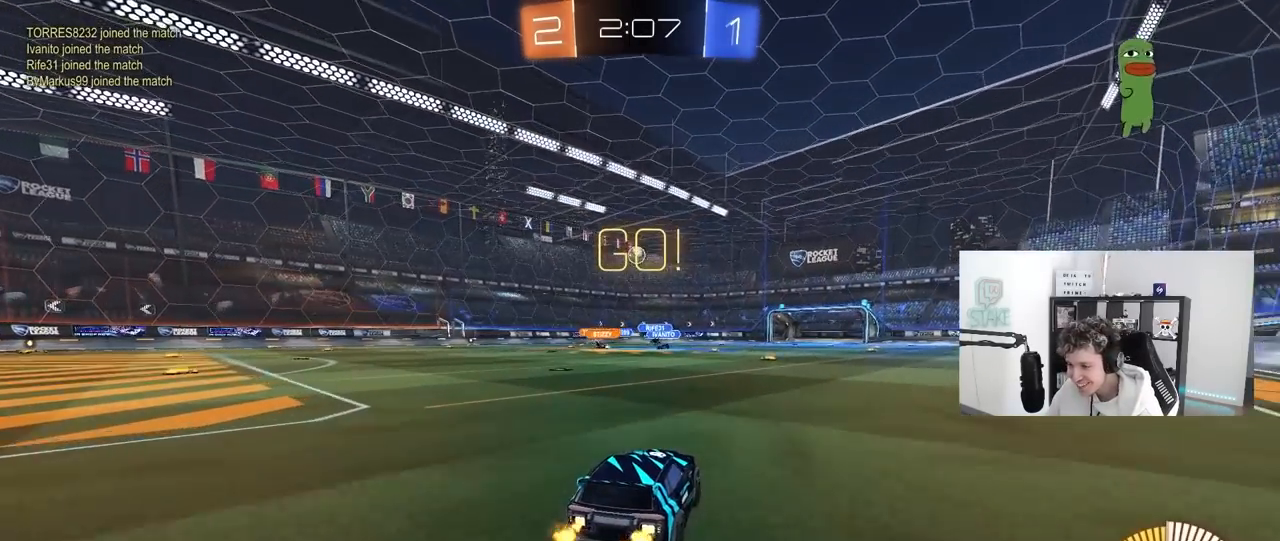
{"keys": ["a", "w"], "mouse": [], "mouse_move": "still", "events": [[100, "a", "down"], [233, "a", "up"], [283, "w", "up"], [483, "a", "down"], [483, "w", "down"]]}
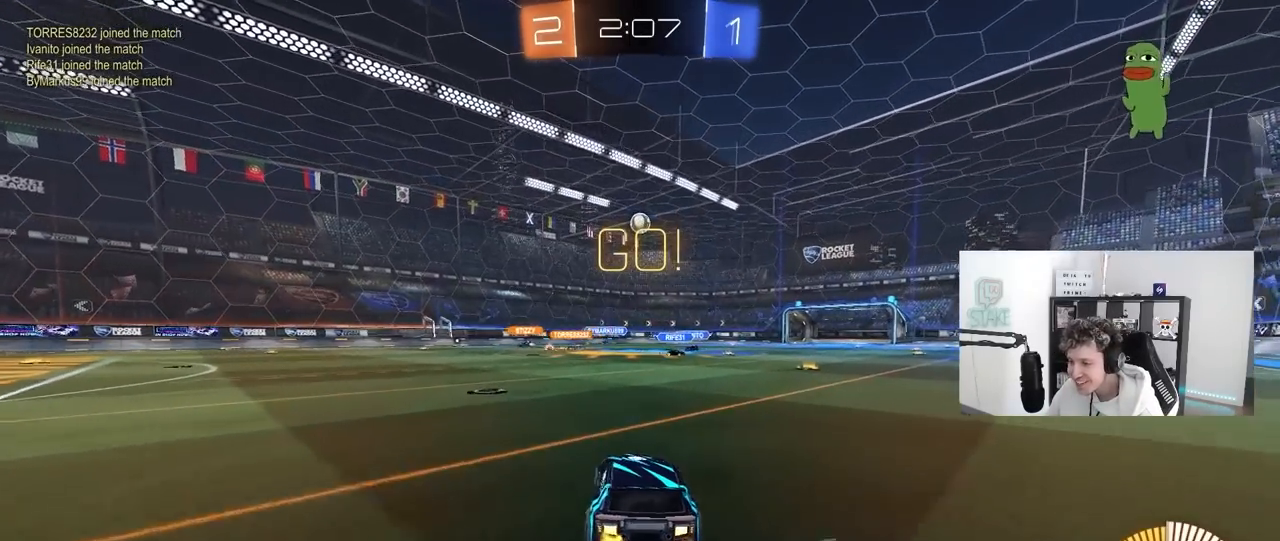
{"keys": ["d", "w"], "mouse": [], "mouse_move": "still", "events": [[250, "shift", "down"], [400, "shift", "up"], [450, "a", "up"], [483, "d", "down"]]}
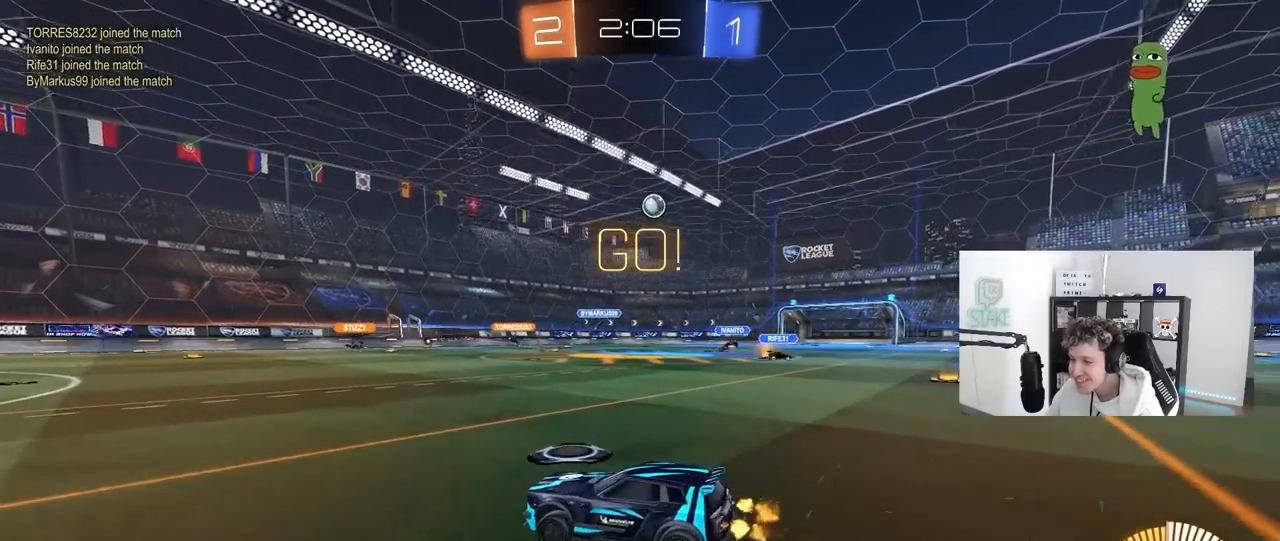
{"keys": ["d", "shift", "w"], "mouse": [], "mouse_move": "still", "events": [[267, "shift", "down"]]}
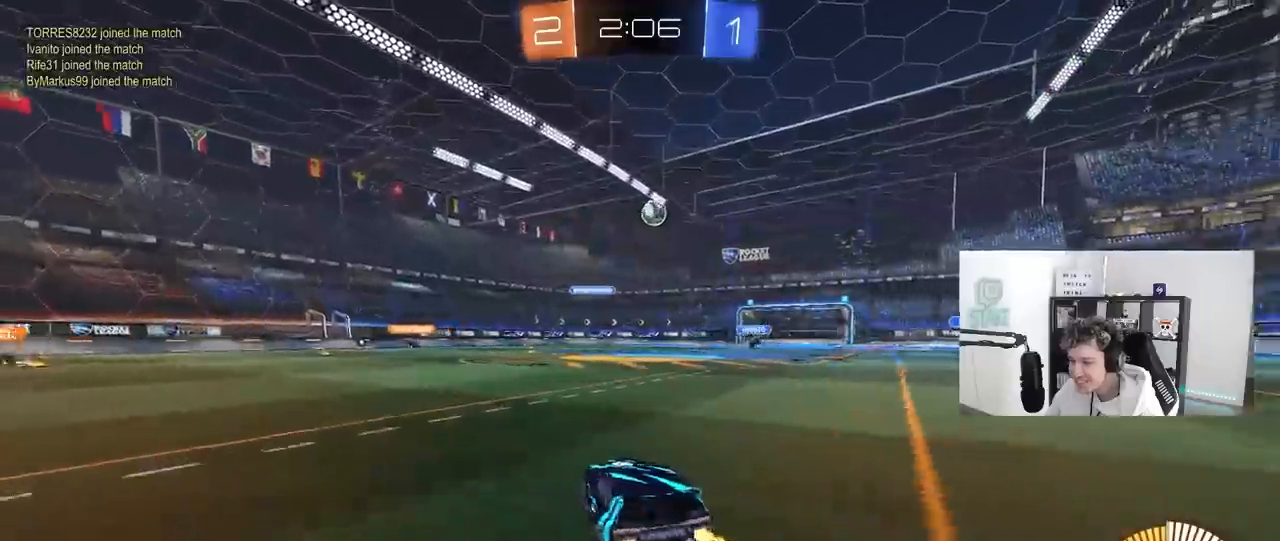
{"keys": ["d", "w"], "mouse": [], "mouse_move": "still", "events": [[50, "shift", "up"], [183, "mouse_left", "down"], [383, "mouse_left", "up"]]}
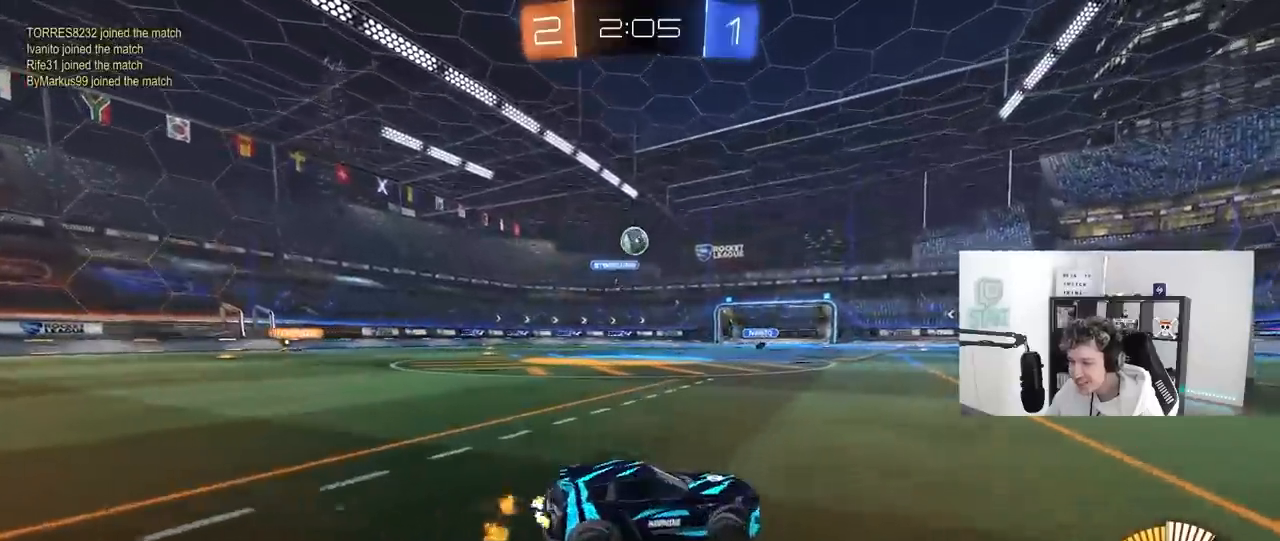
{"keys": ["a", "w"], "mouse": ["left"], "mouse_move": "down", "events": [[117, "shift", "down"], [250, "shift", "up"], [400, "a", "down"], [400, "d", "up"], [450, "mouse_left", "down"]]}
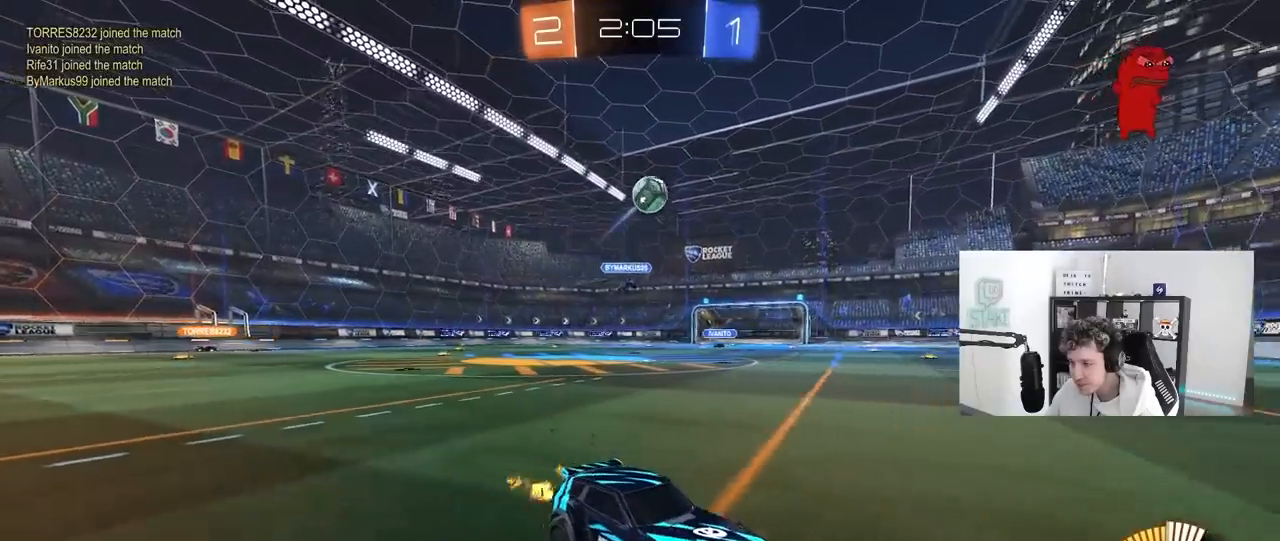
{"keys": ["d", "s", "shift"], "mouse": ["left", "right"], "mouse_move": "down-left", "events": [[83, "mouse_left", "up"], [133, "mouse_right", "down"], [133, "w", "up"], [183, "s", "down"], [217, "mouse_left", "down"], [267, "a", "up"], [367, "mouse_right", "up"], [367, "s", "up"], [400, "mouse_right", "down"], [450, "d", "down"], [450, "s", "down"], [500, "shift", "down"]]}
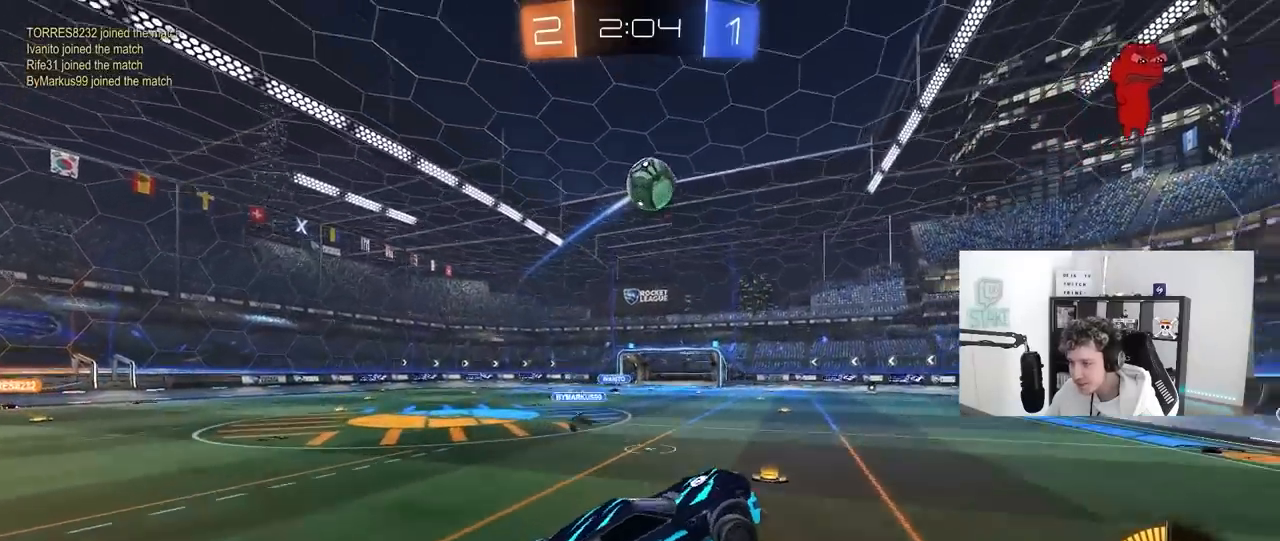
{"keys": ["a", "d", "w"], "mouse": ["left"], "mouse_move": "still", "events": [[100, "mouse_right", "up"], [100, "s", "up"], [150, "shift", "up"], [183, "d", "up"], [233, "w", "down"], [283, "d", "down"], [433, "a", "down"]]}
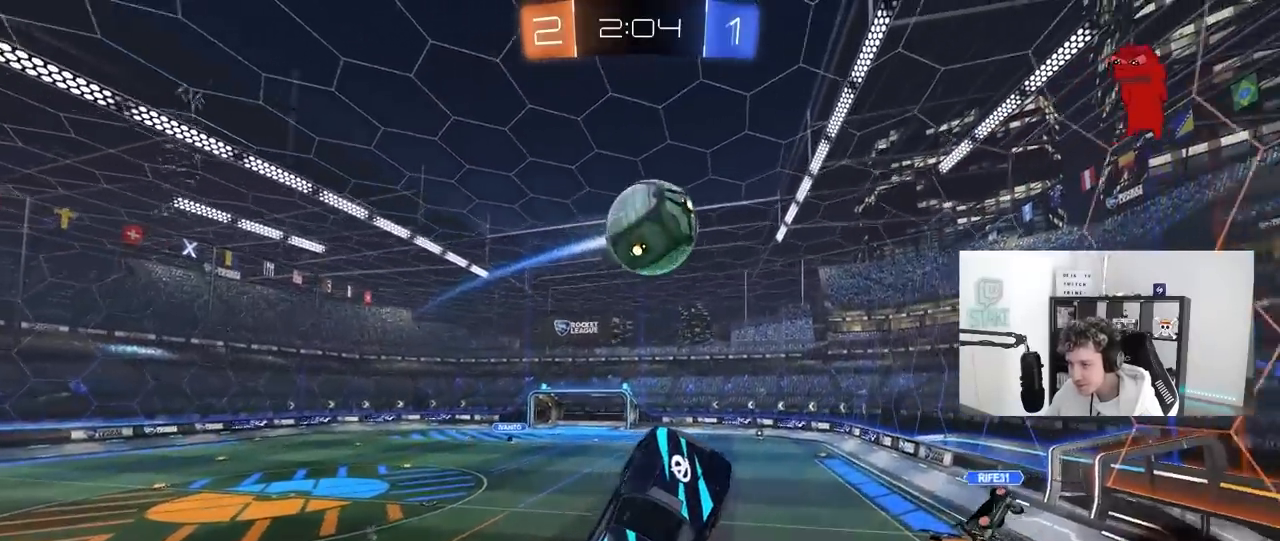
{"keys": ["d", "s", "shift"], "mouse": [], "mouse_move": "up", "events": [[67, "d", "up"], [200, "a", "up"], [200, "w", "up"], [300, "d", "down"], [350, "s", "down"], [400, "mouse_left", "up"], [400, "shift", "down"]]}
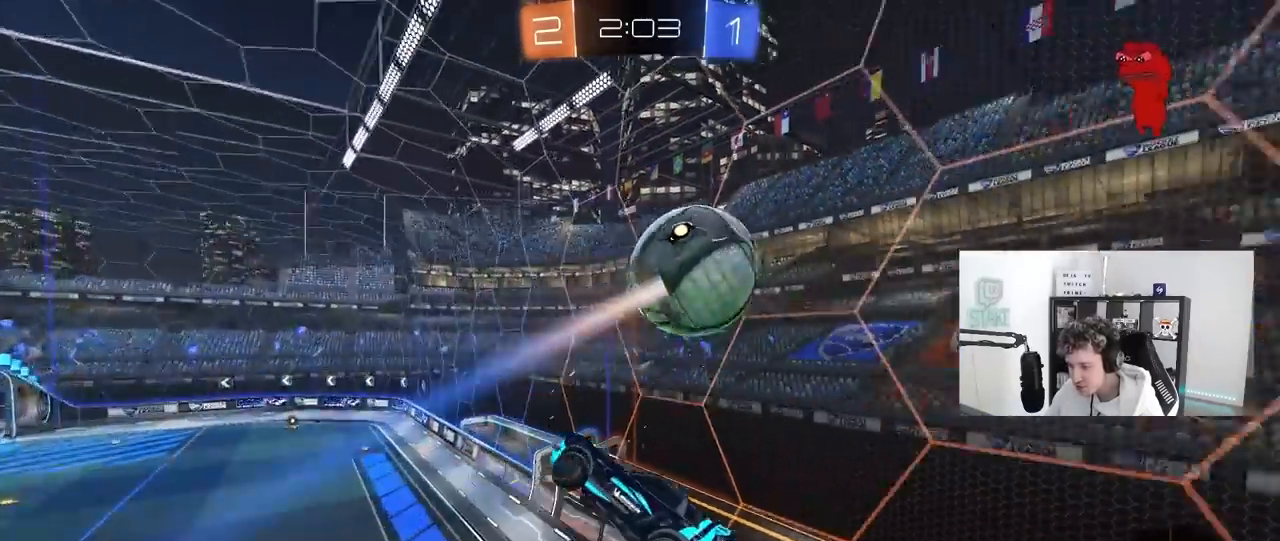
{"keys": ["d", "s", "shift"], "mouse": [], "mouse_move": "still", "events": []}
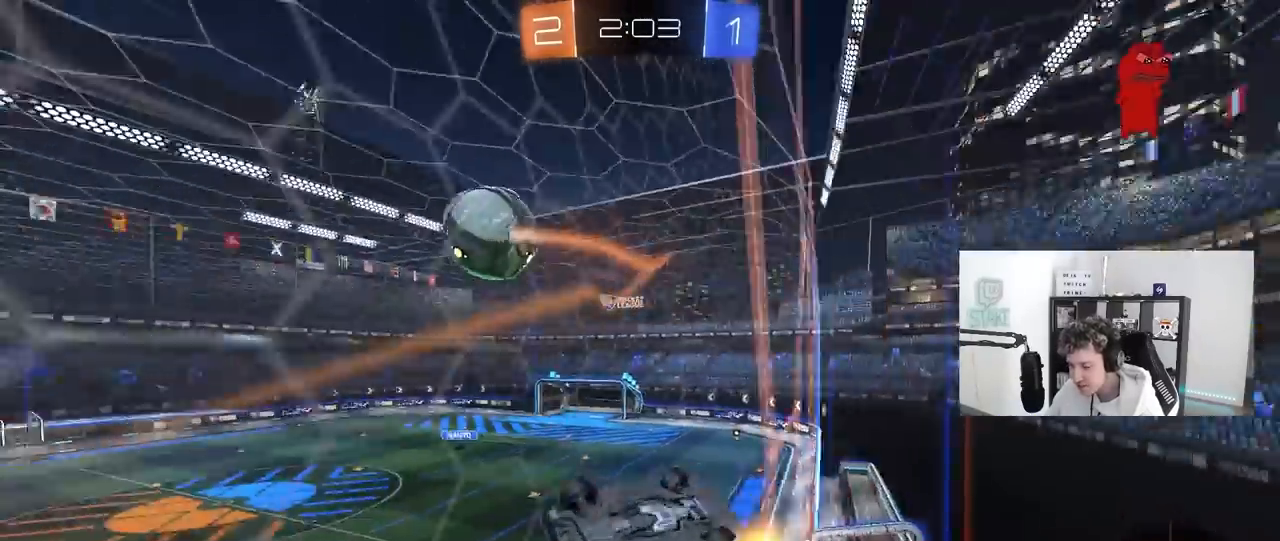
{"keys": ["a", "shift", "w"], "mouse": [], "mouse_move": "still", "events": [[50, "s", "up"], [100, "d", "up"], [100, "shift", "up"], [150, "a", "down"], [150, "w", "down"], [467, "shift", "down"]]}
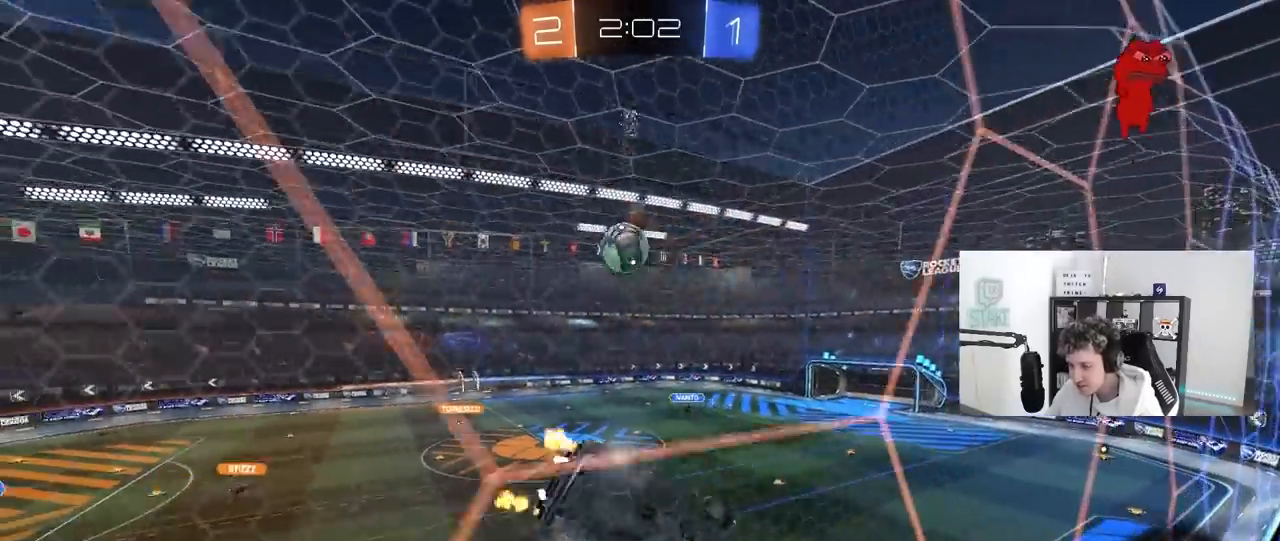
{"keys": ["a", "w"], "mouse": [], "mouse_move": "still", "events": [[117, "shift", "up"]]}
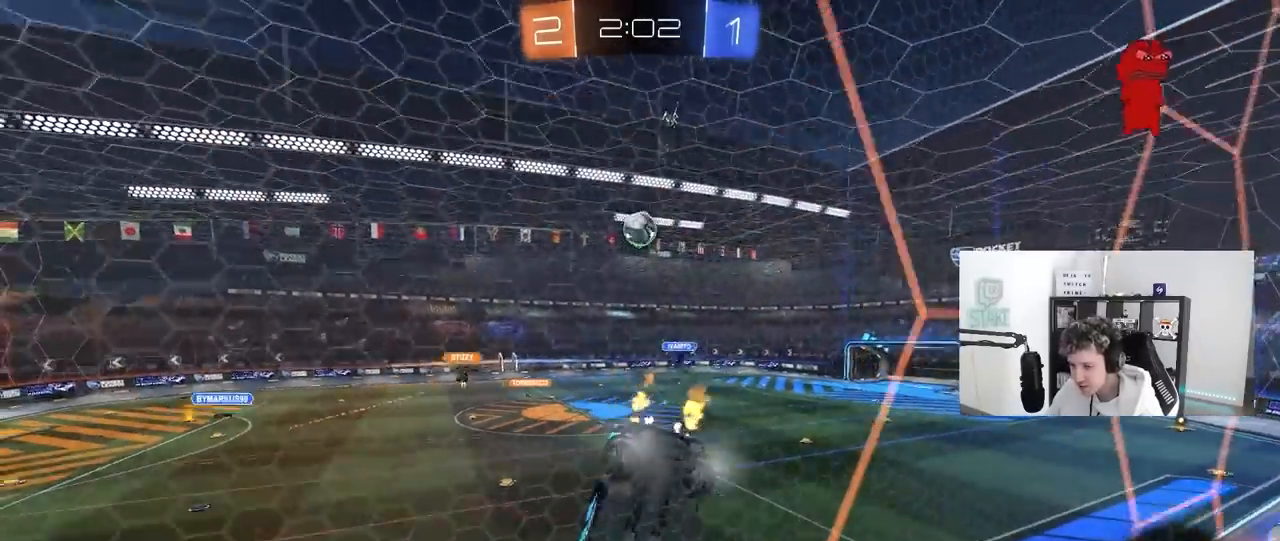
{"keys": ["w"], "mouse": [], "mouse_move": "still", "events": [[83, "mouse_left", "down"], [133, "a", "up"], [367, "mouse_left", "up"]]}
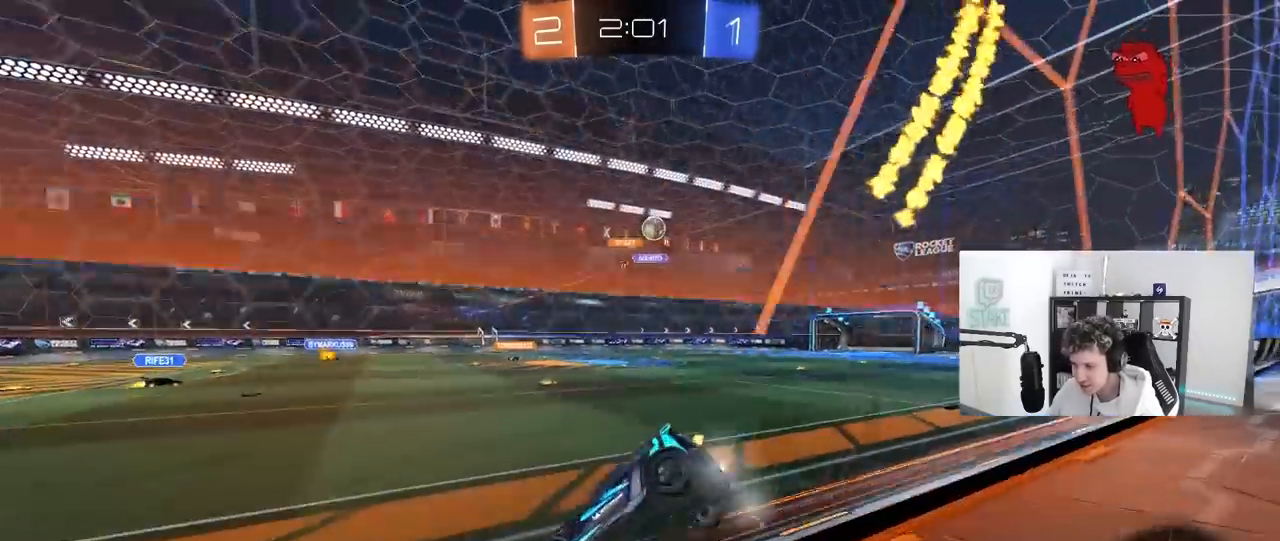
{"keys": ["d", "w"], "mouse": [], "mouse_move": "still", "events": [[100, "d", "down"], [200, "shift", "down"], [283, "shift", "up"], [433, "shift", "down"], [467, "shift", "up"]]}
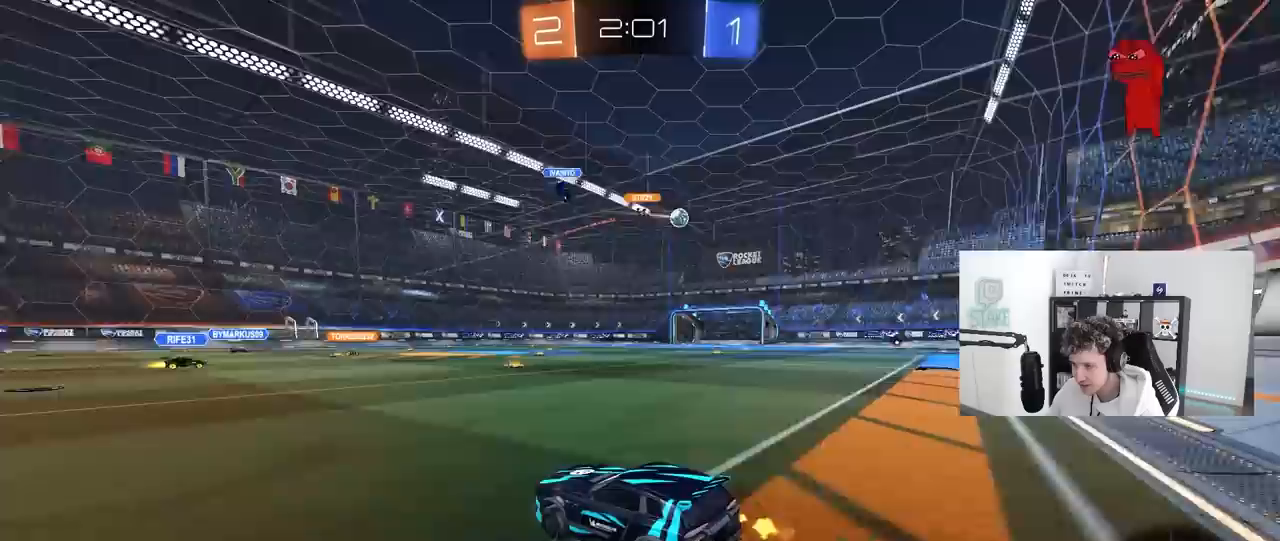
{"keys": ["w"], "mouse": [], "mouse_move": "still", "events": [[200, "d", "up"]]}
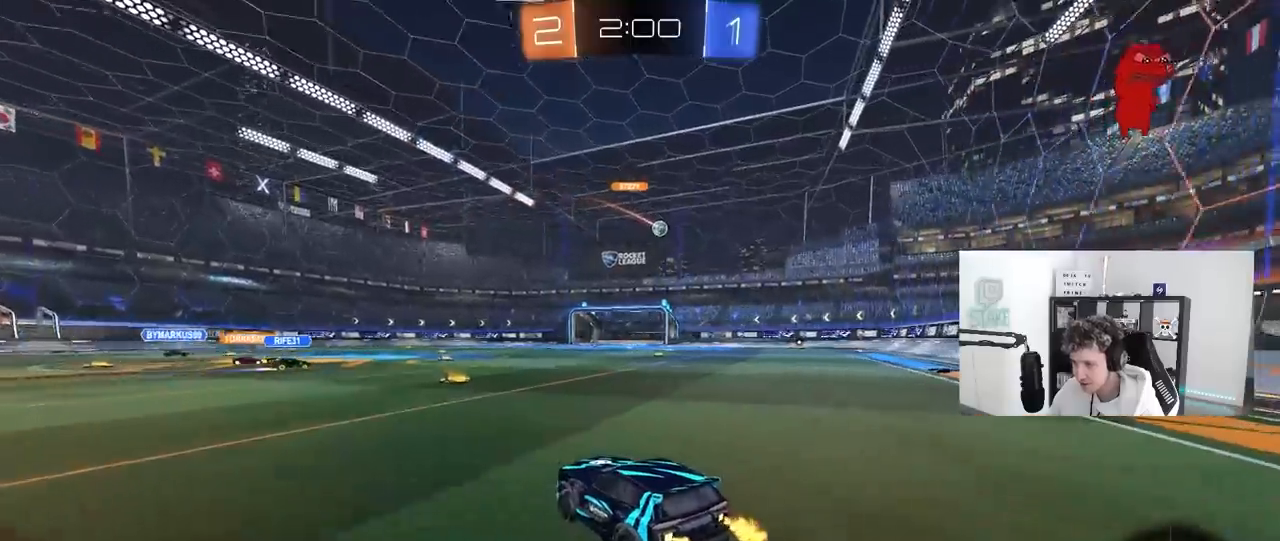
{"keys": ["w"], "mouse": [], "mouse_move": "still", "events": [[367, "d", "down"], [467, "d", "up"]]}
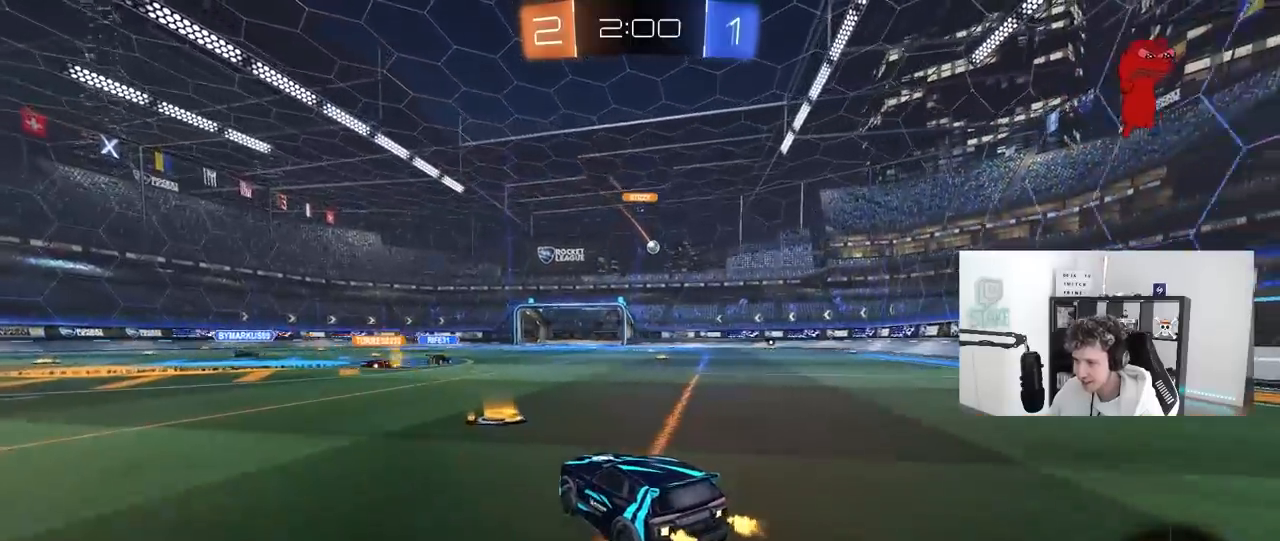
{"keys": ["w"], "mouse": [], "mouse_move": "still", "events": []}
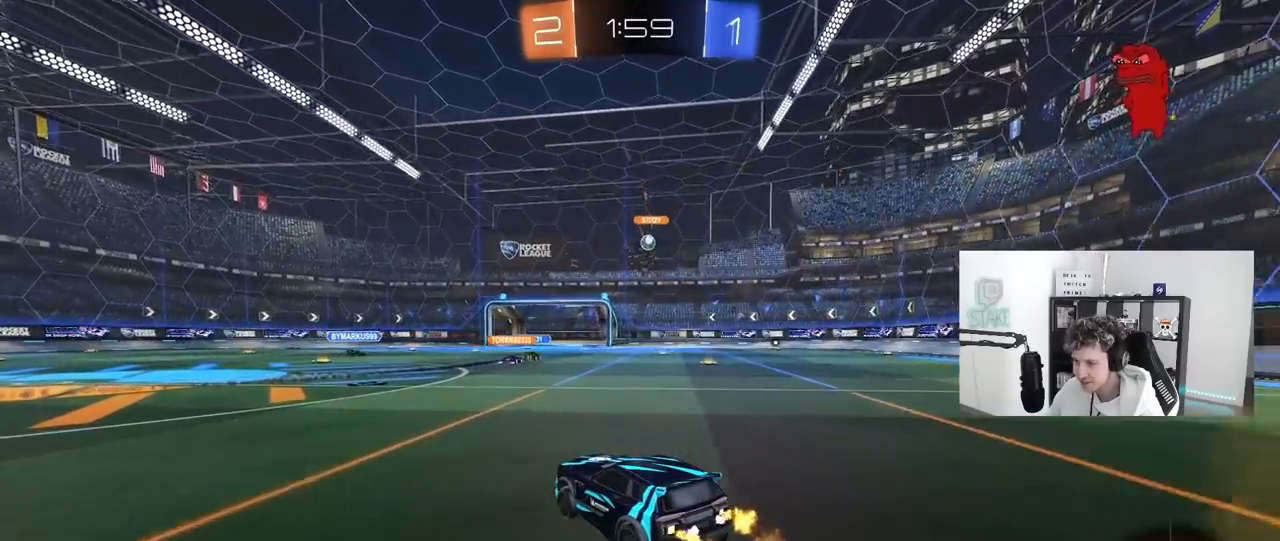
{"keys": ["d", "shift", "w"], "mouse": [], "mouse_move": "still", "events": [[350, "d", "down"], [450, "shift", "down"]]}
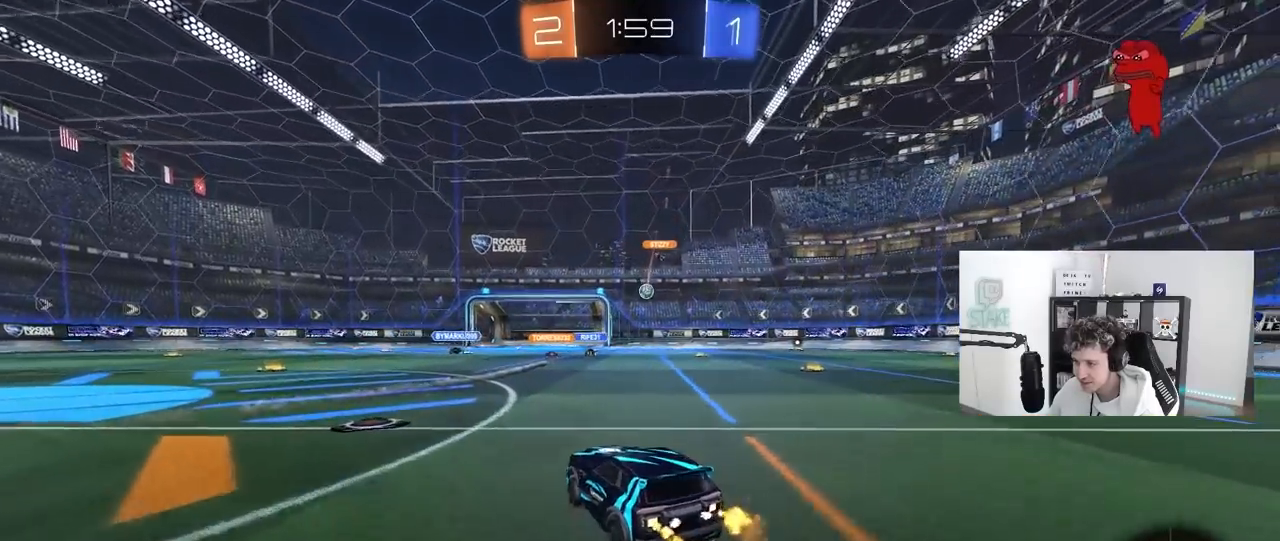
{"keys": ["d", "w"], "mouse": [], "mouse_move": "still", "events": [[33, "shift", "up"], [317, "shift", "down"], [417, "shift", "up"]]}